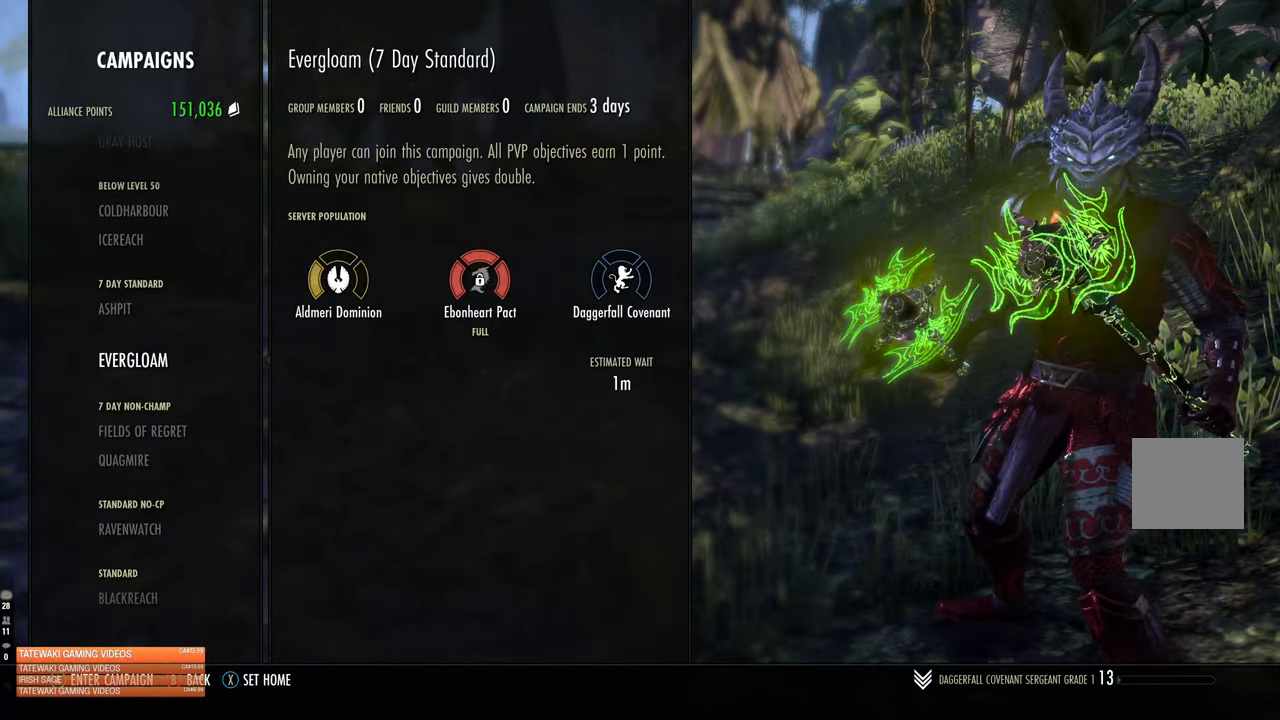
Gameplay with a controller (Xbox layout); each line is a JSON object with the inputs held at the frame after it (dt_ms = milliseconds from this image to that frame). "events" lists button and stick changes between this image and that frame as [ms after this image, input, new state], when the widget could be followed in between.
{"dt_ms": 500, "buttons": [], "left_stick": "center", "right_stick": "center", "events": []}
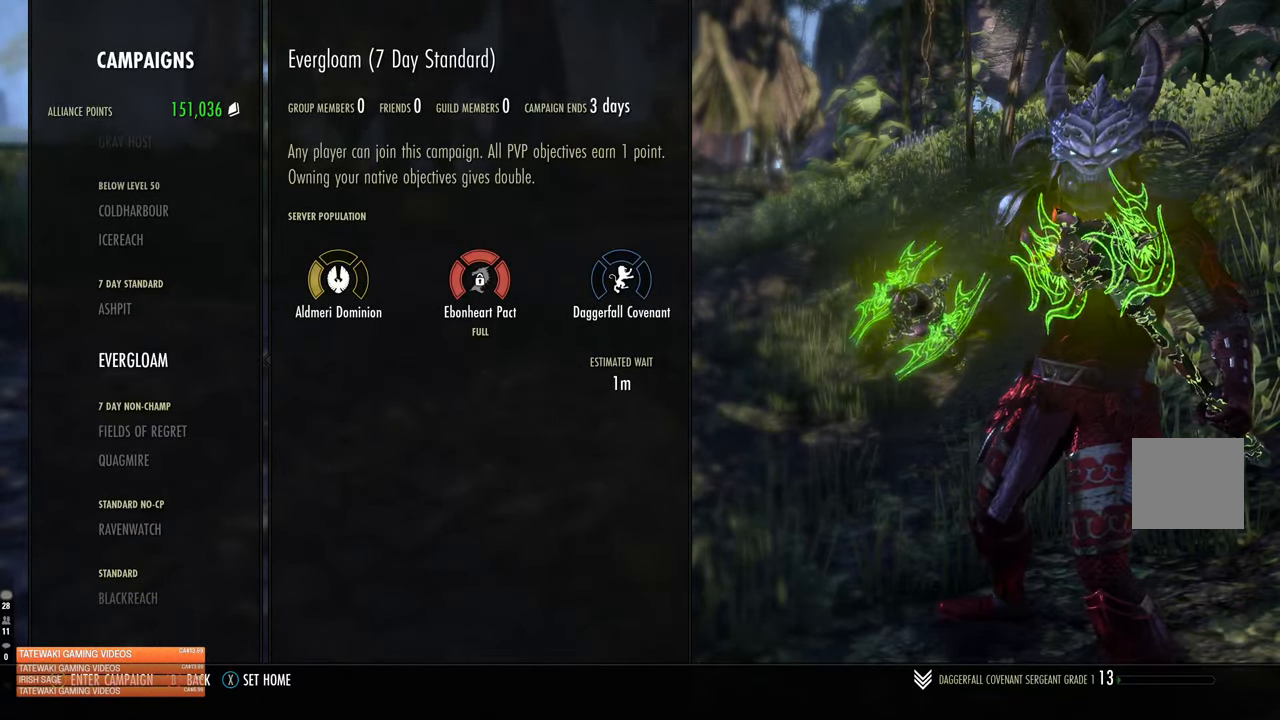
{"dt_ms": 500, "buttons": [], "left_stick": "center", "right_stick": "center", "events": []}
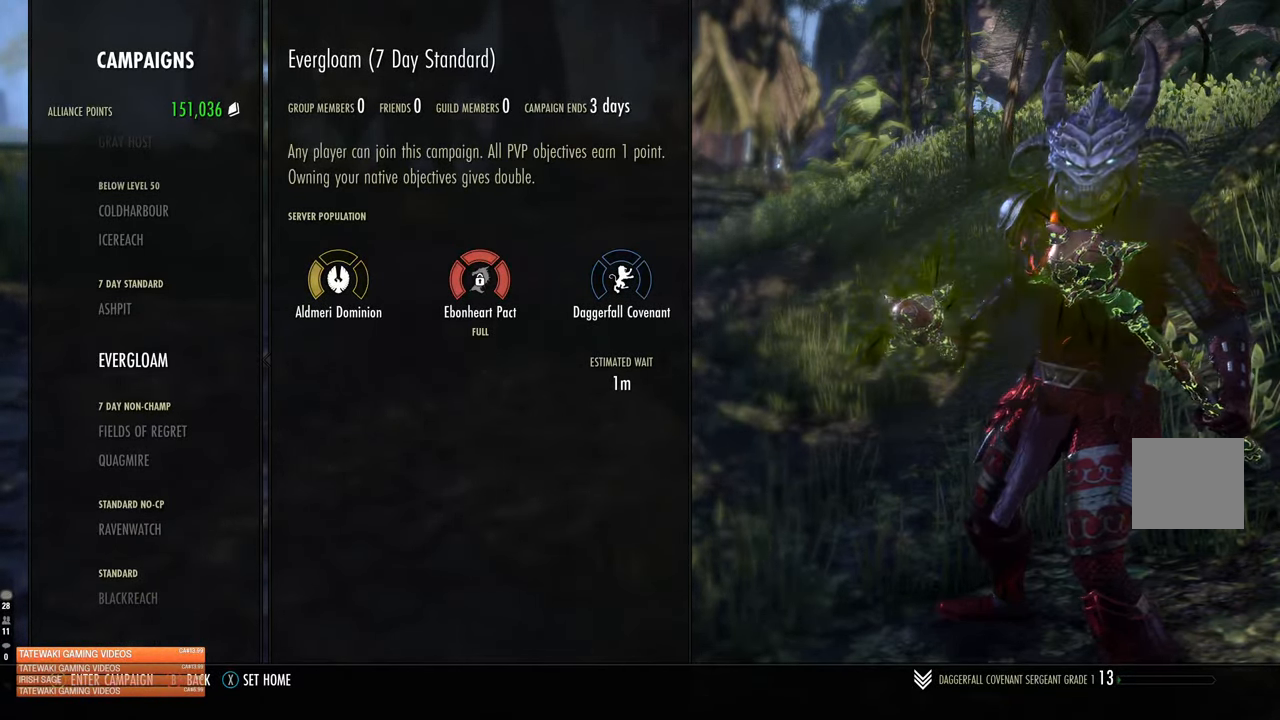
{"dt_ms": 500, "buttons": ["DPAD_UP"], "left_stick": "center", "right_stick": "center", "events": [[500, "DPAD_UP", "down"]]}
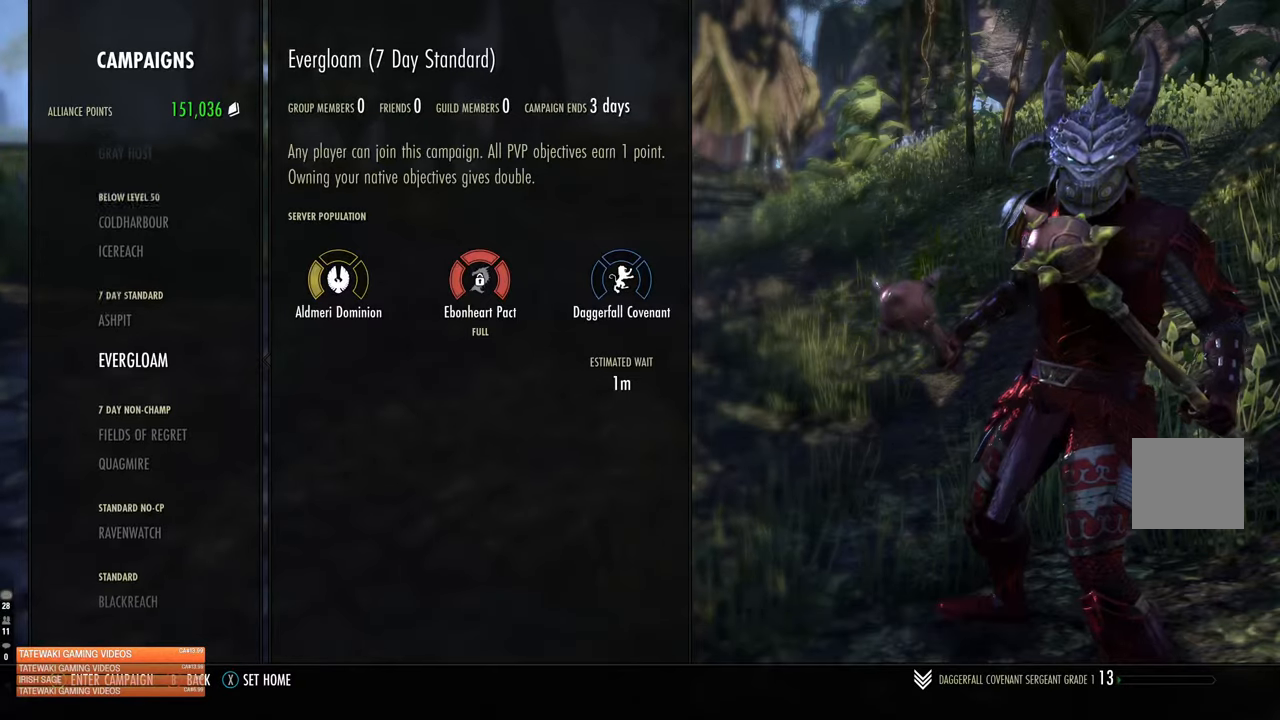
{"dt_ms": 500, "buttons": [], "left_stick": "center", "right_stick": "center", "events": [[116, "DPAD_UP", "up"]]}
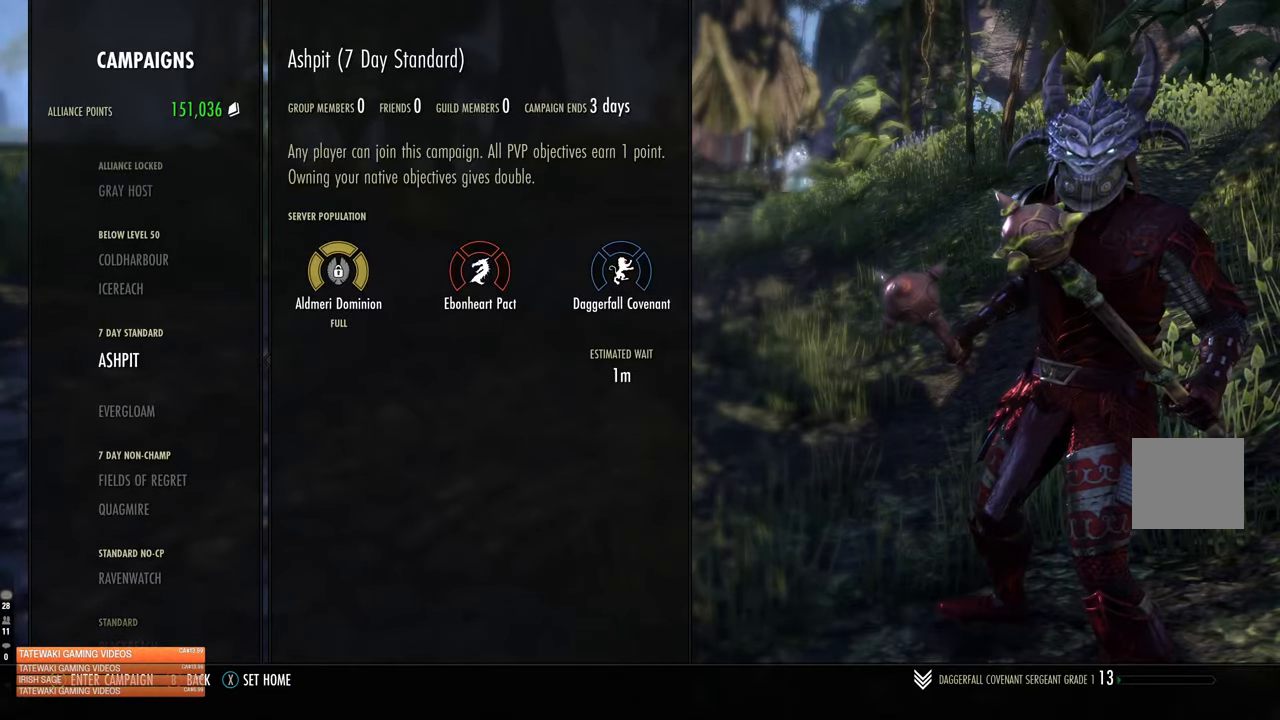
{"dt_ms": 500, "buttons": ["DPAD_UP"], "left_stick": "center", "right_stick": "center", "events": [[216, "DPAD_DOWN", "down"], [333, "DPAD_DOWN", "up"], [500, "DPAD_UP", "down"]]}
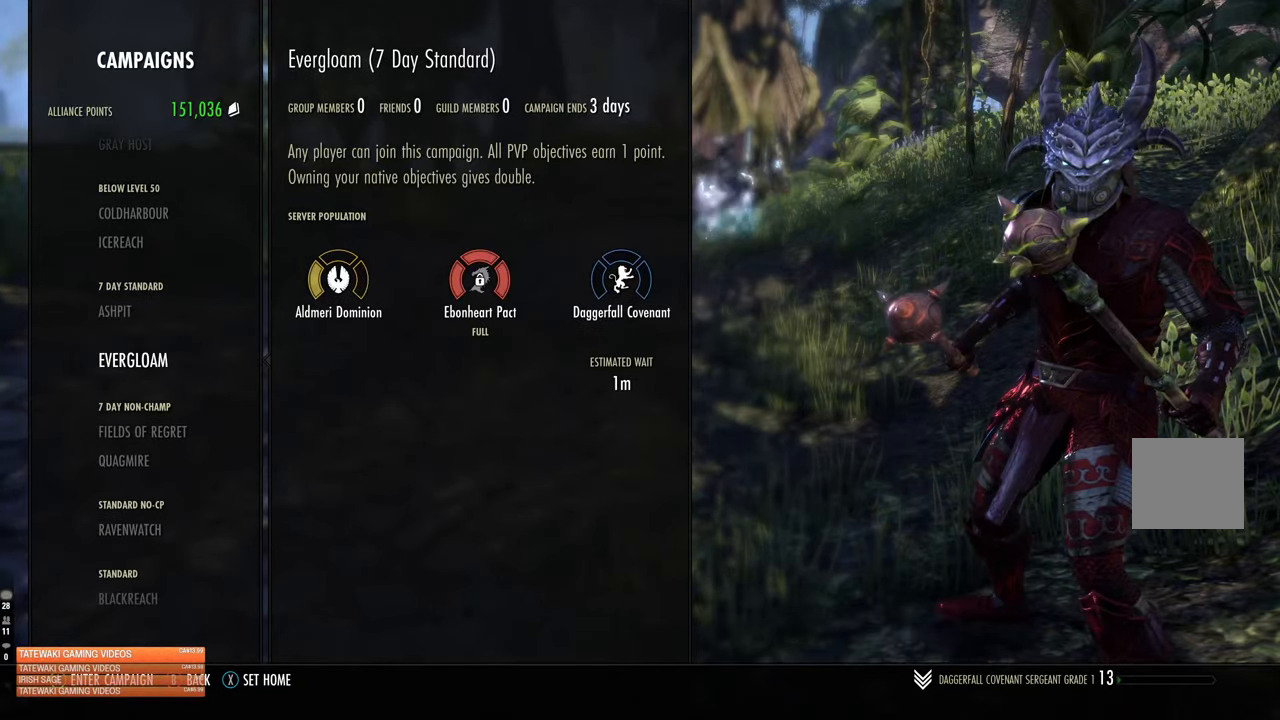
{"dt_ms": 500, "buttons": [], "left_stick": "center", "right_stick": "center", "events": [[100, "DPAD_UP", "up"], [233, "DPAD_DOWN", "down"], [333, "DPAD_DOWN", "up"]]}
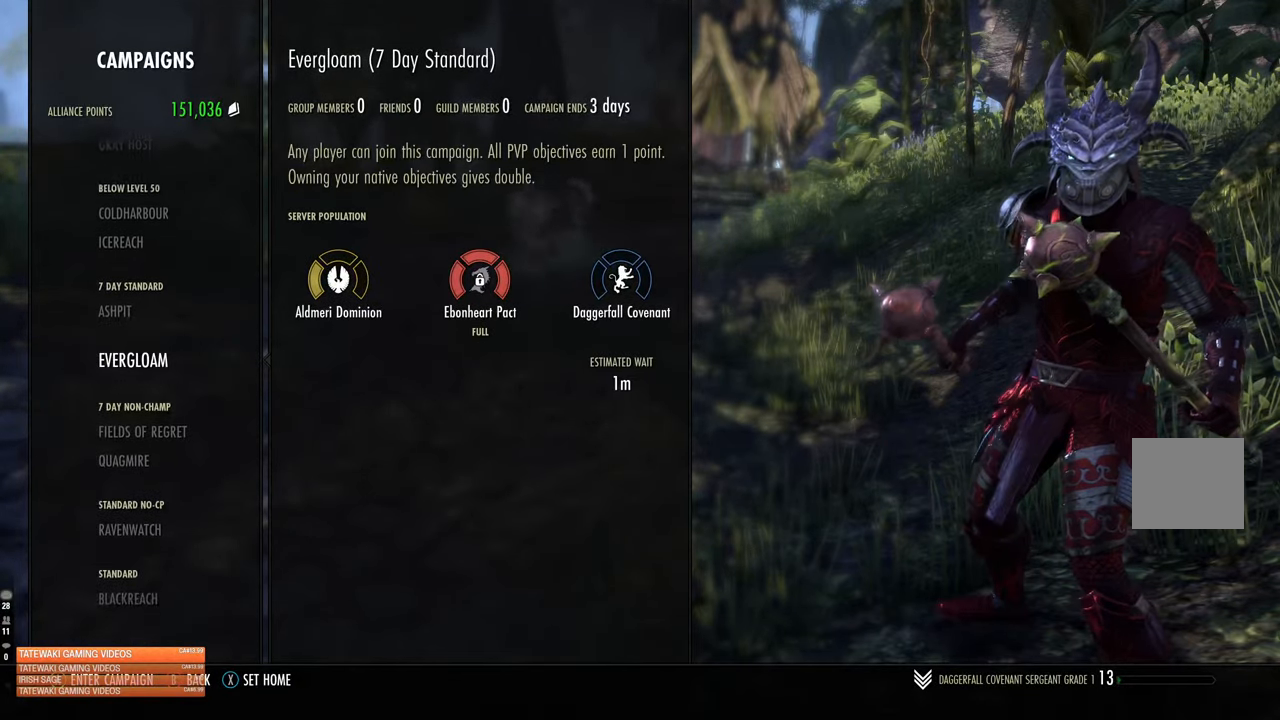
{"dt_ms": 500, "buttons": [], "left_stick": "center", "right_stick": "center", "events": [[16, "DPAD_UP", "down"], [150, "DPAD_UP", "up"]]}
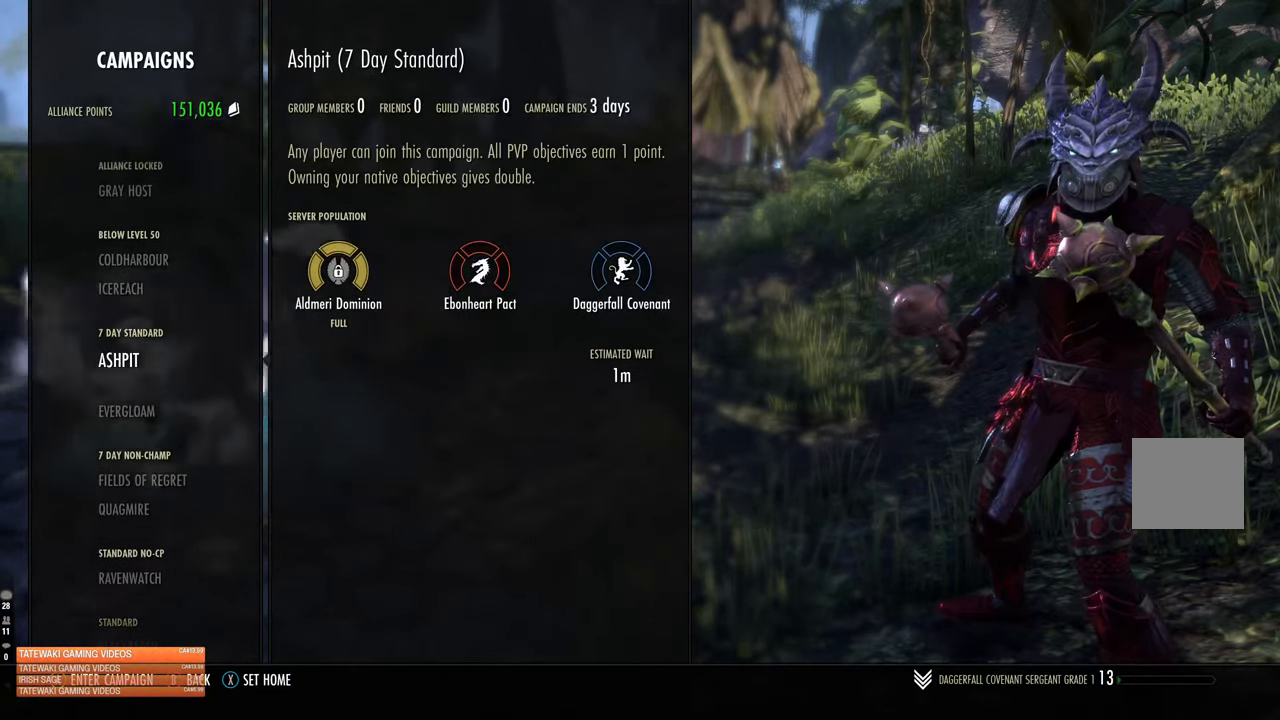
{"dt_ms": 500, "buttons": [], "left_stick": "center", "right_stick": "center", "events": []}
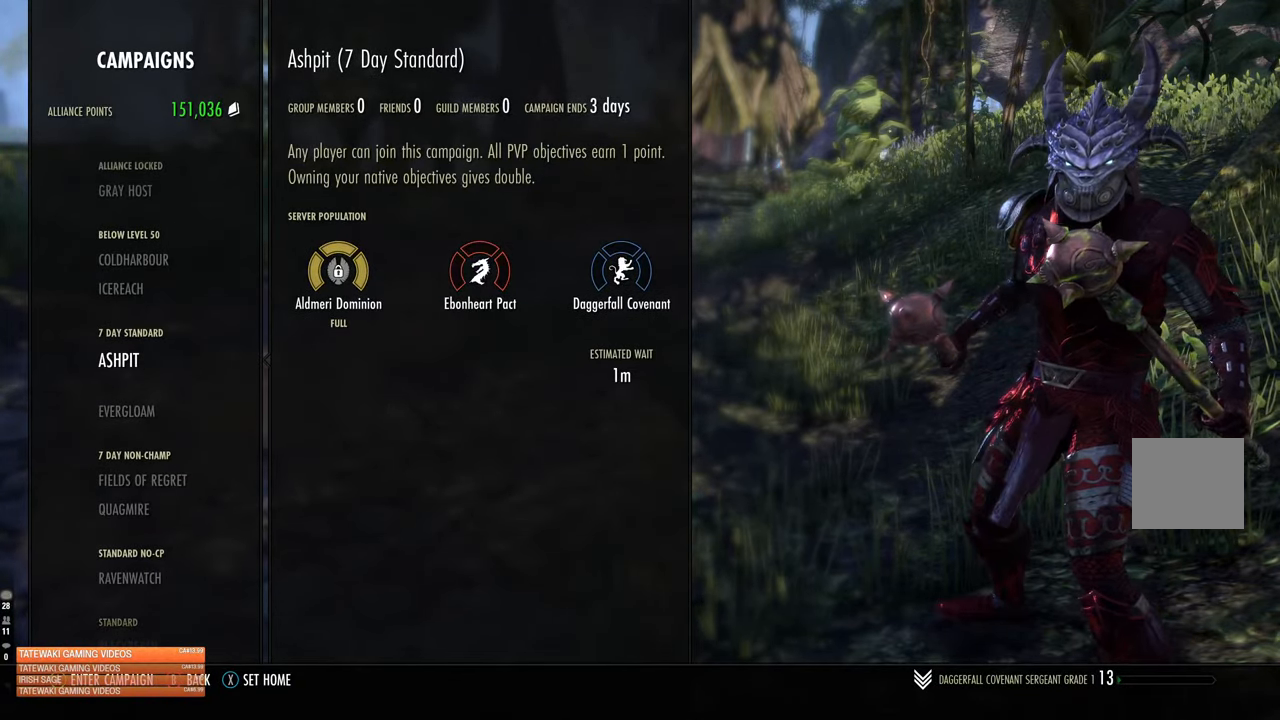
{"dt_ms": 500, "buttons": [], "left_stick": "center", "right_stick": "center", "events": []}
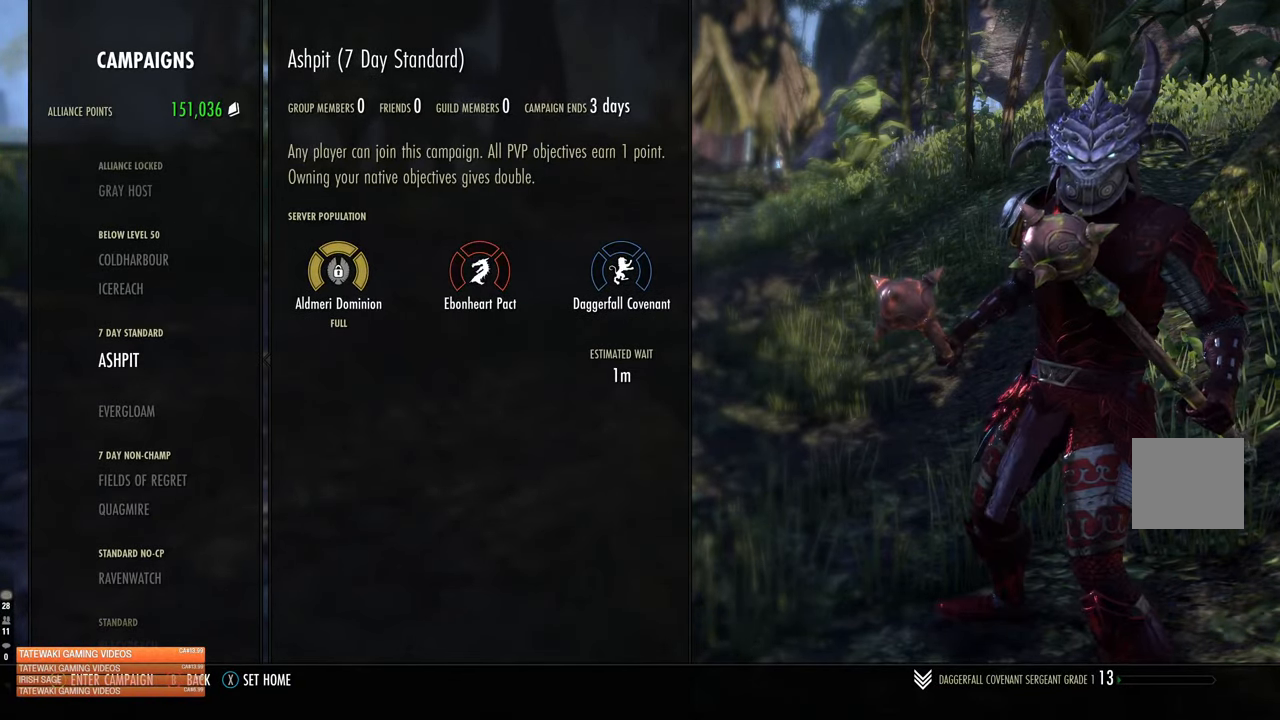
{"dt_ms": 500, "buttons": [], "left_stick": "center", "right_stick": "center", "events": [[133, "A", "down"], [266, "A", "up"]]}
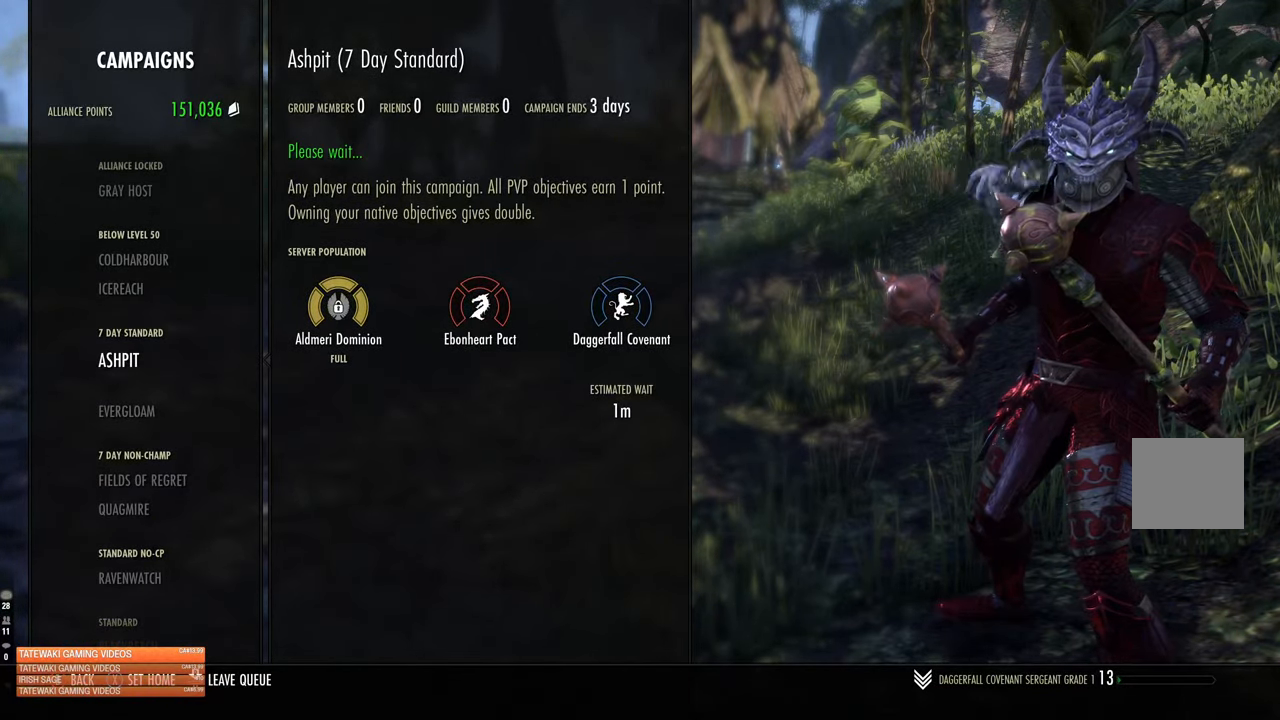
{"dt_ms": 500, "buttons": [], "left_stick": "up", "right_stick": "center", "events": [[133, "SELECT", "down"], [233, "SELECT", "up"], [466, "left_stick", "up"]]}
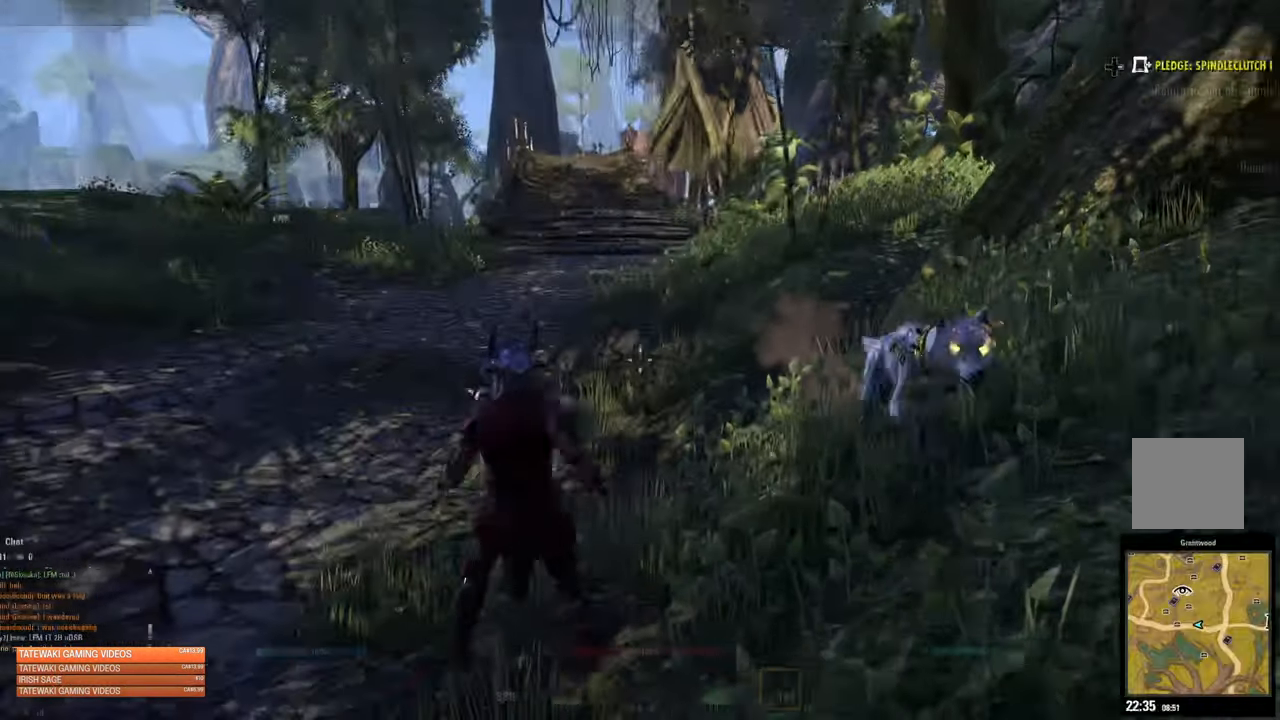
{"dt_ms": 500, "buttons": [], "left_stick": "up-left", "right_stick": "center", "events": [[450, "left_stick", "up-left"]]}
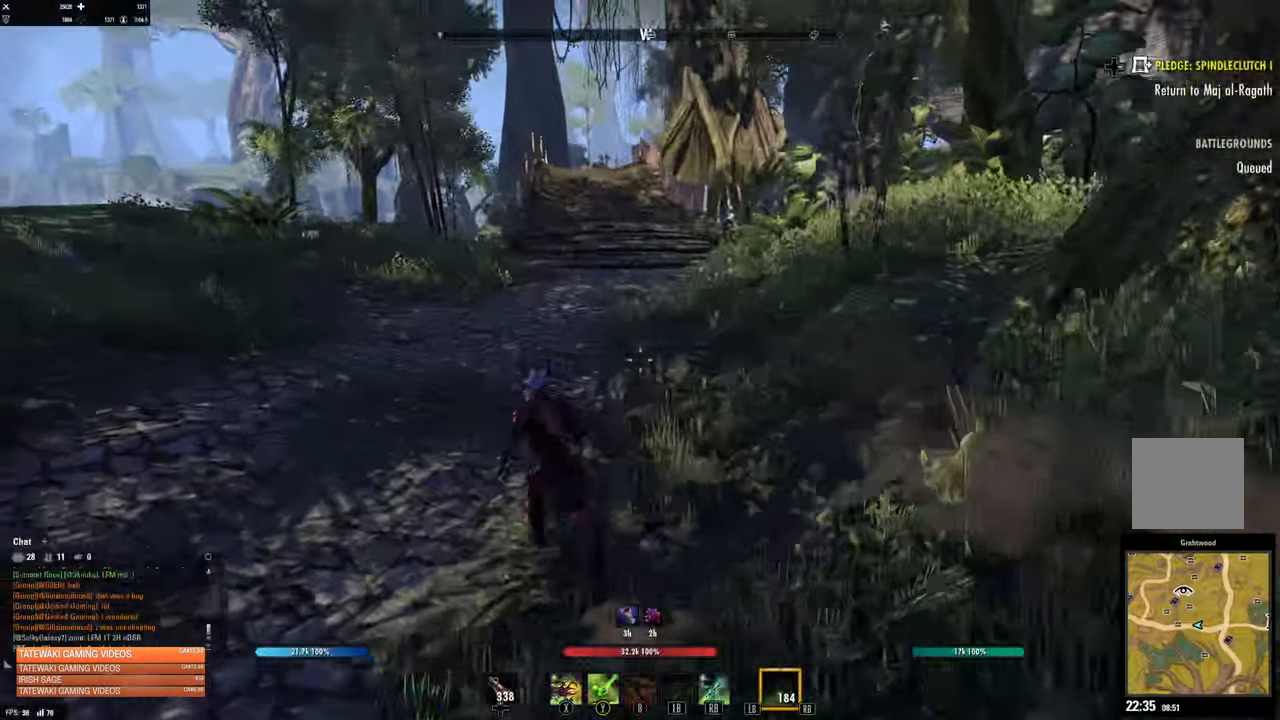
{"dt_ms": 500, "buttons": ["R1"], "left_stick": "up", "right_stick": "center", "events": [[350, "left_stick", "up"], [433, "R1", "down"]]}
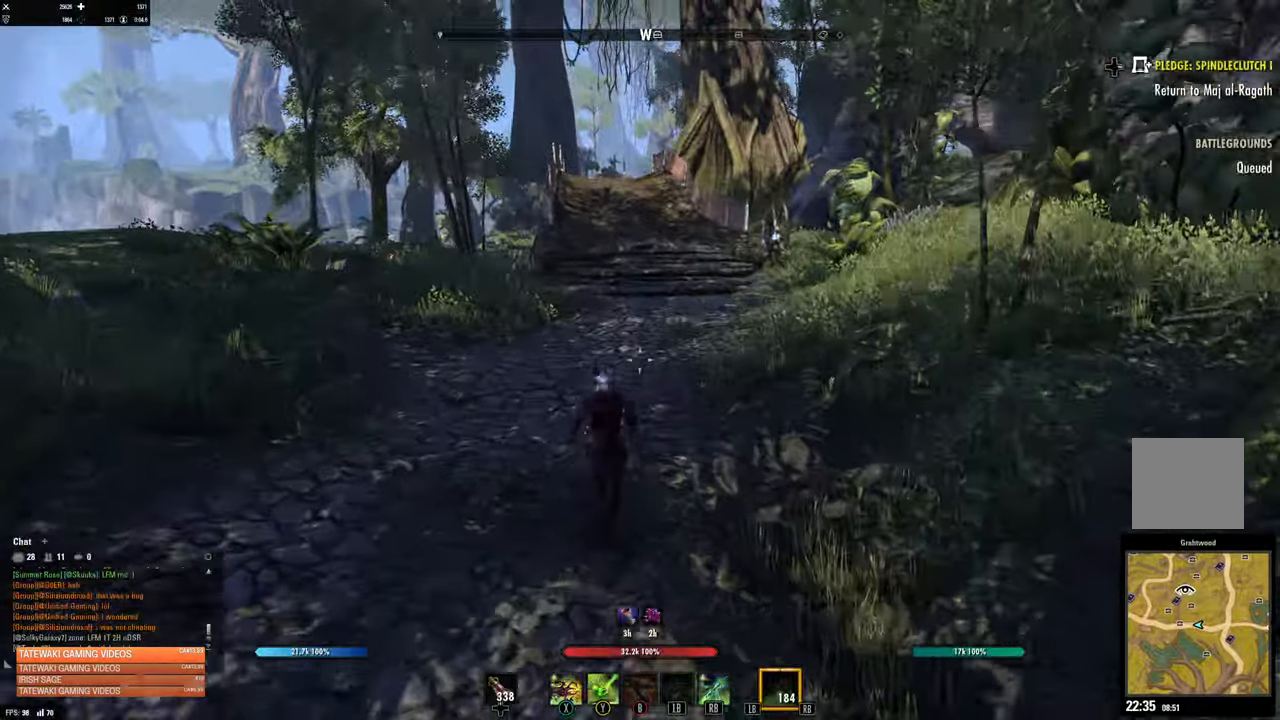
{"dt_ms": 500, "buttons": [], "left_stick": "up", "right_stick": "center", "events": [[50, "R1", "up"]]}
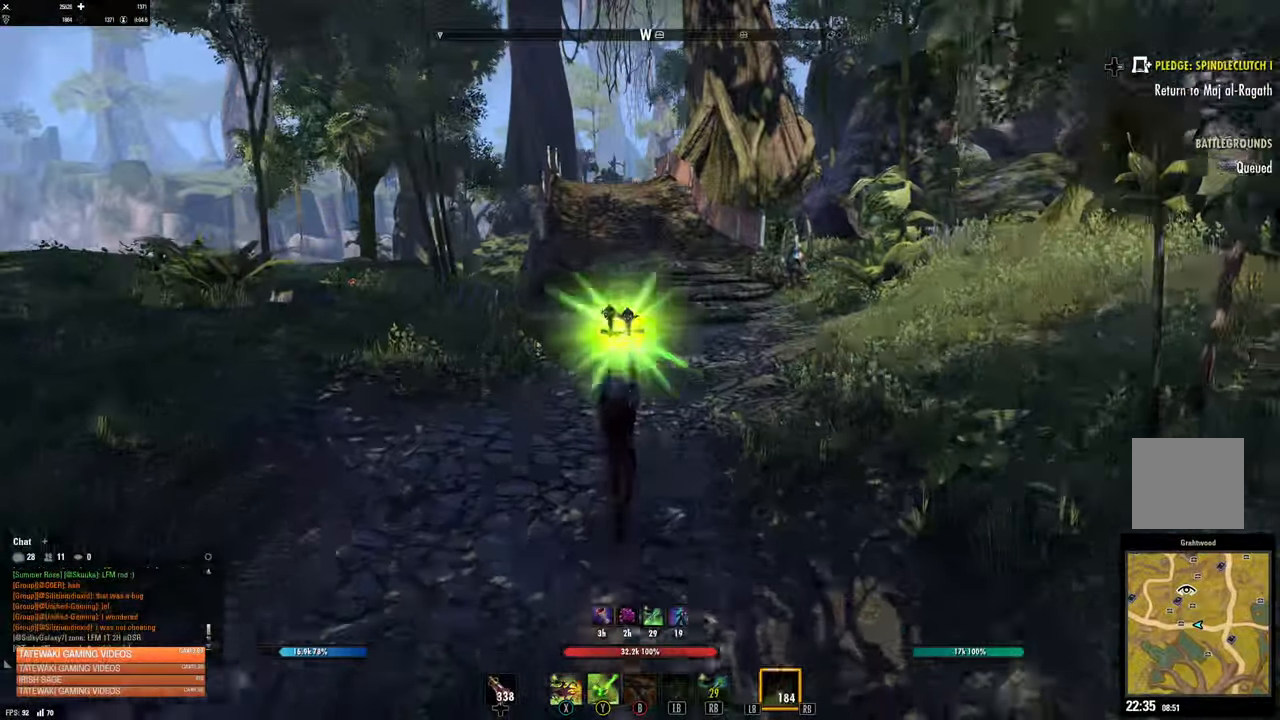
{"dt_ms": 500, "buttons": [], "left_stick": "up", "right_stick": "center", "events": [[250, "A", "down"], [383, "A", "up"]]}
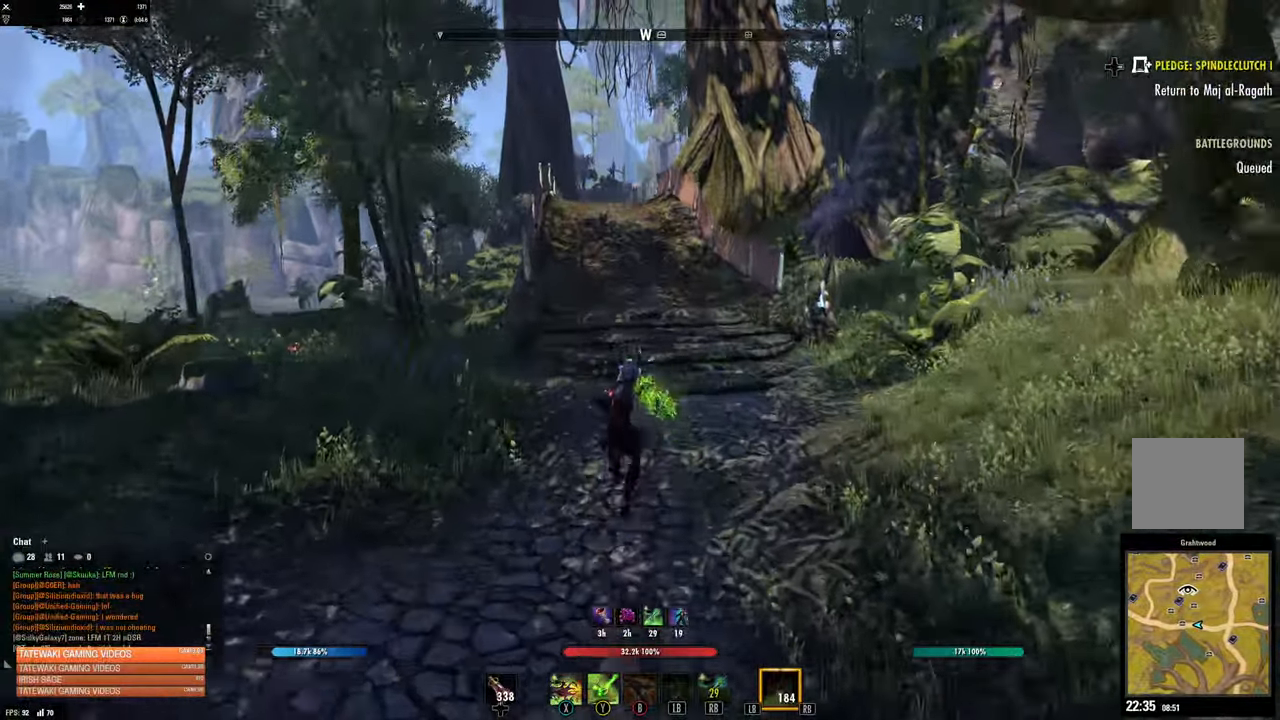
{"dt_ms": 500, "buttons": [], "left_stick": "up", "right_stick": "up", "events": [[333, "right_stick", "up"]]}
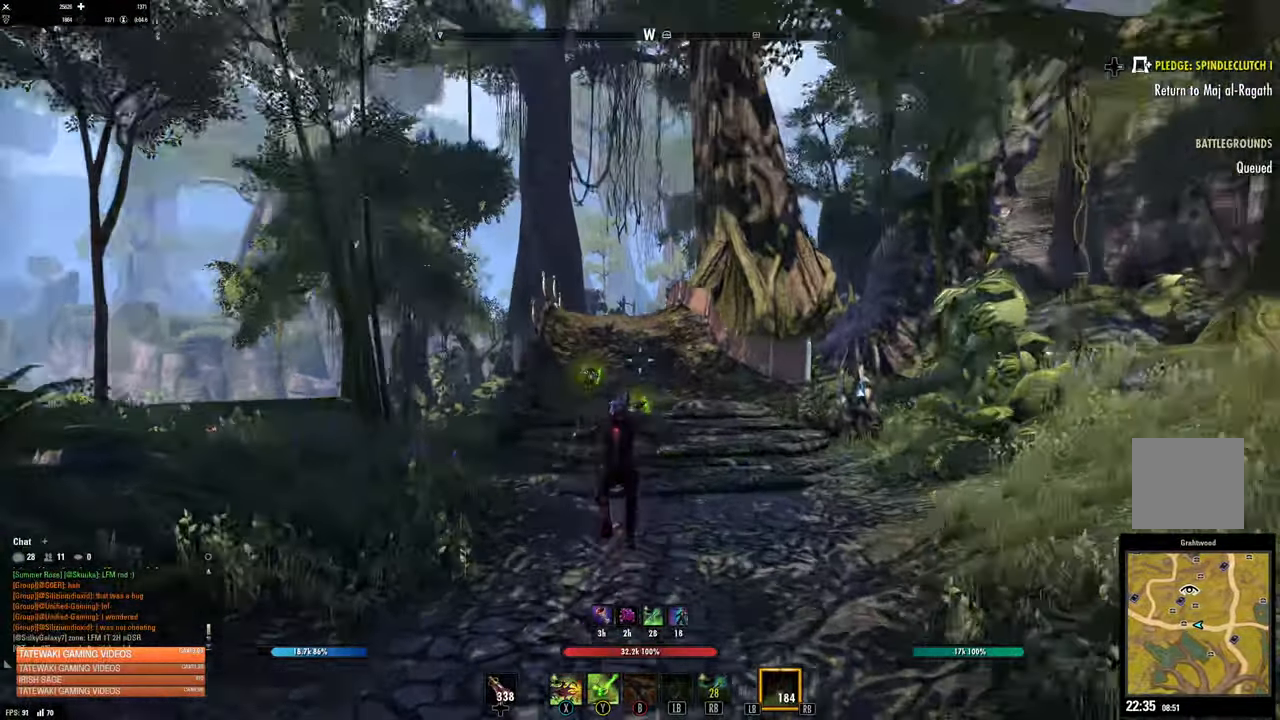
{"dt_ms": 500, "buttons": [], "left_stick": "up", "right_stick": "center", "events": [[167, "right_stick", "center"], [350, "A", "down"], [417, "right_stick", "up"], [500, "A", "up"], [500, "right_stick", "center"]]}
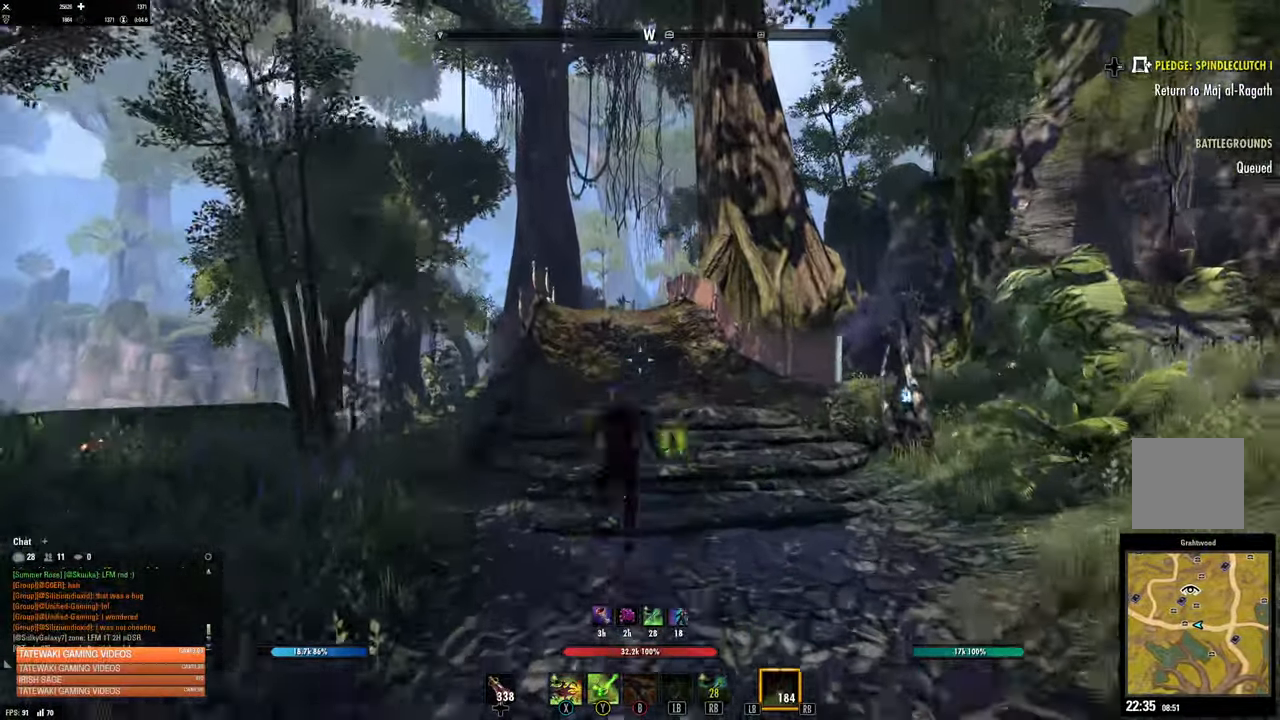
{"dt_ms": 1000, "buttons": [], "left_stick": "center", "right_stick": "center"}
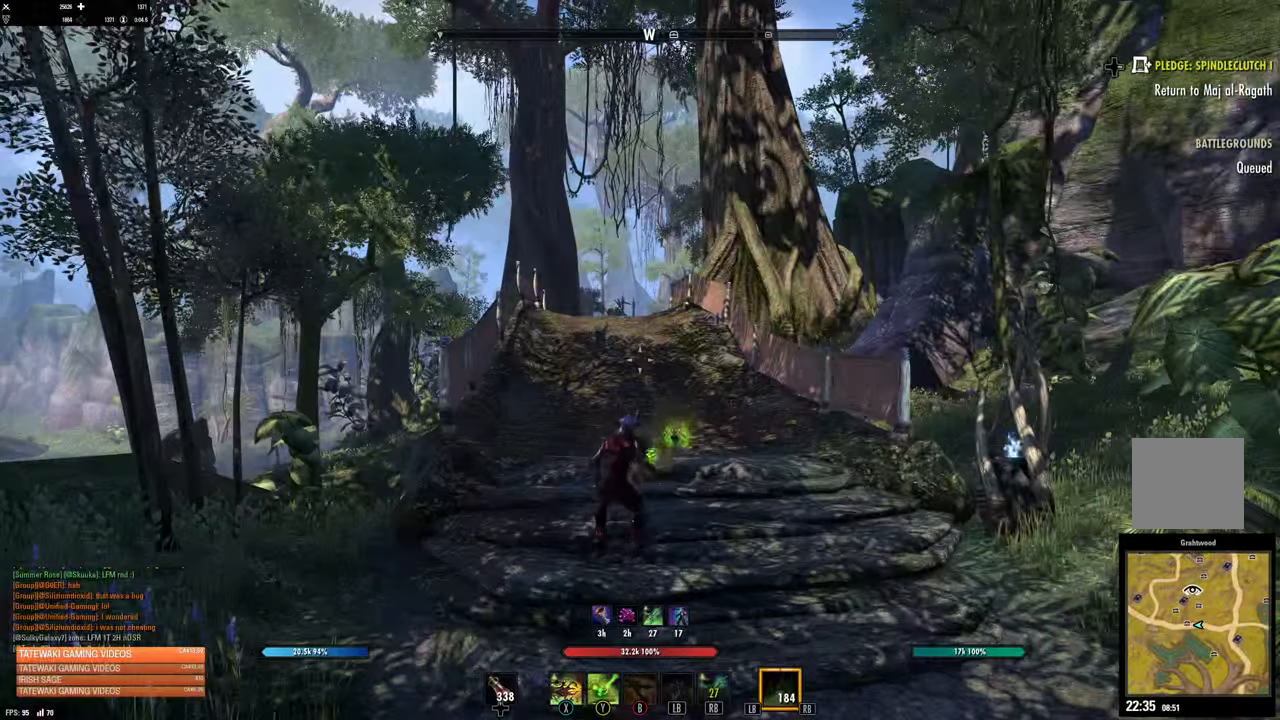
{"dt_ms": 500, "buttons": [], "left_stick": "center", "right_stick": "center", "events": []}
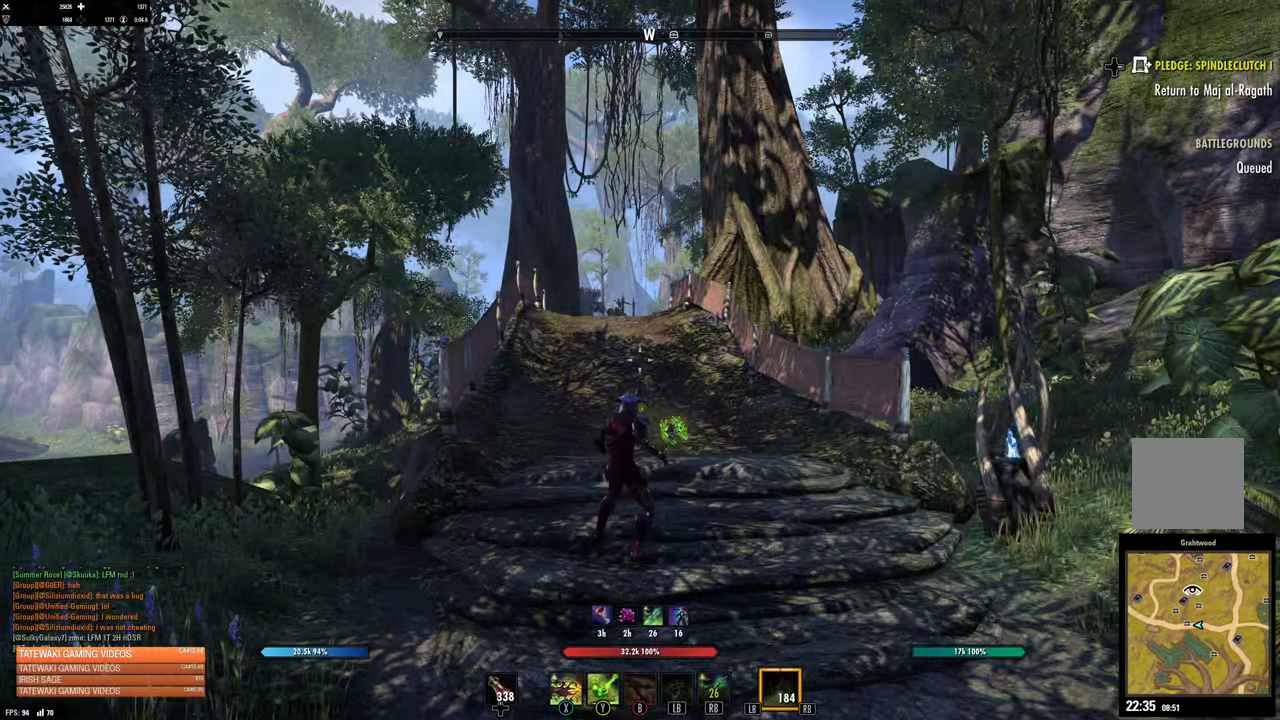
{"dt_ms": 500, "buttons": [], "left_stick": "center", "right_stick": "center", "events": []}
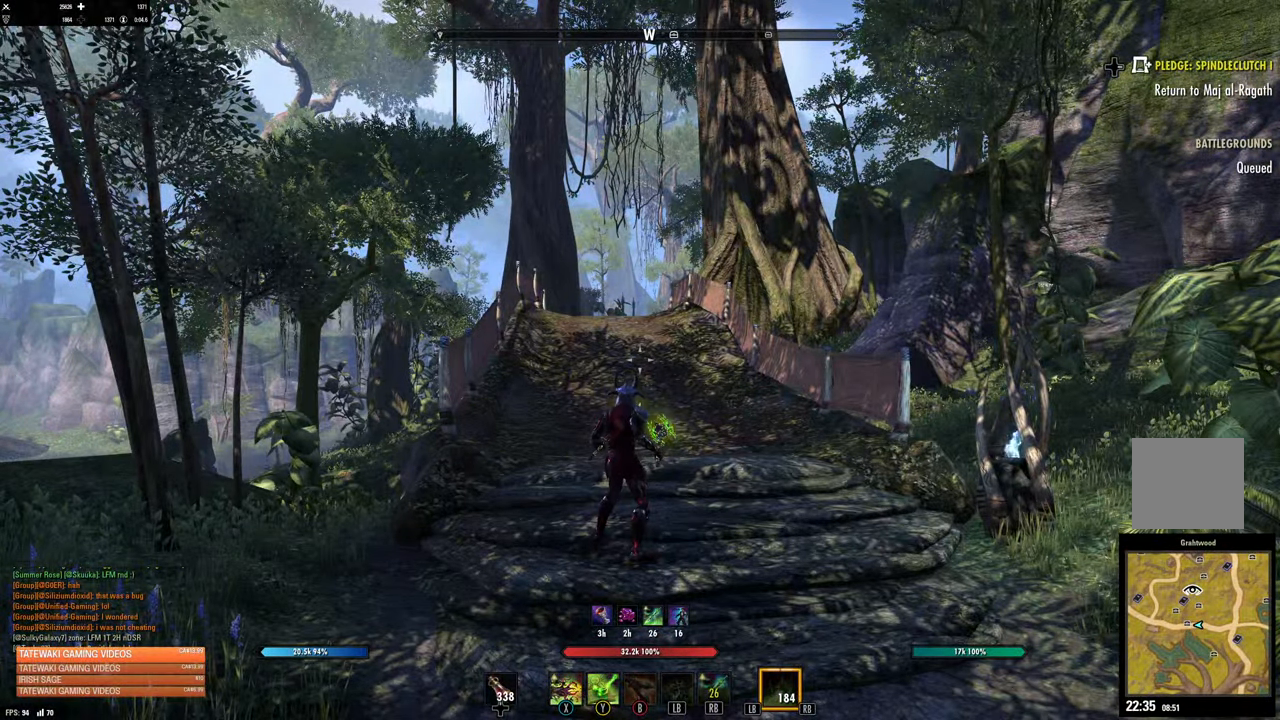
{"dt_ms": 500, "buttons": [], "left_stick": "center", "right_stick": "center", "events": []}
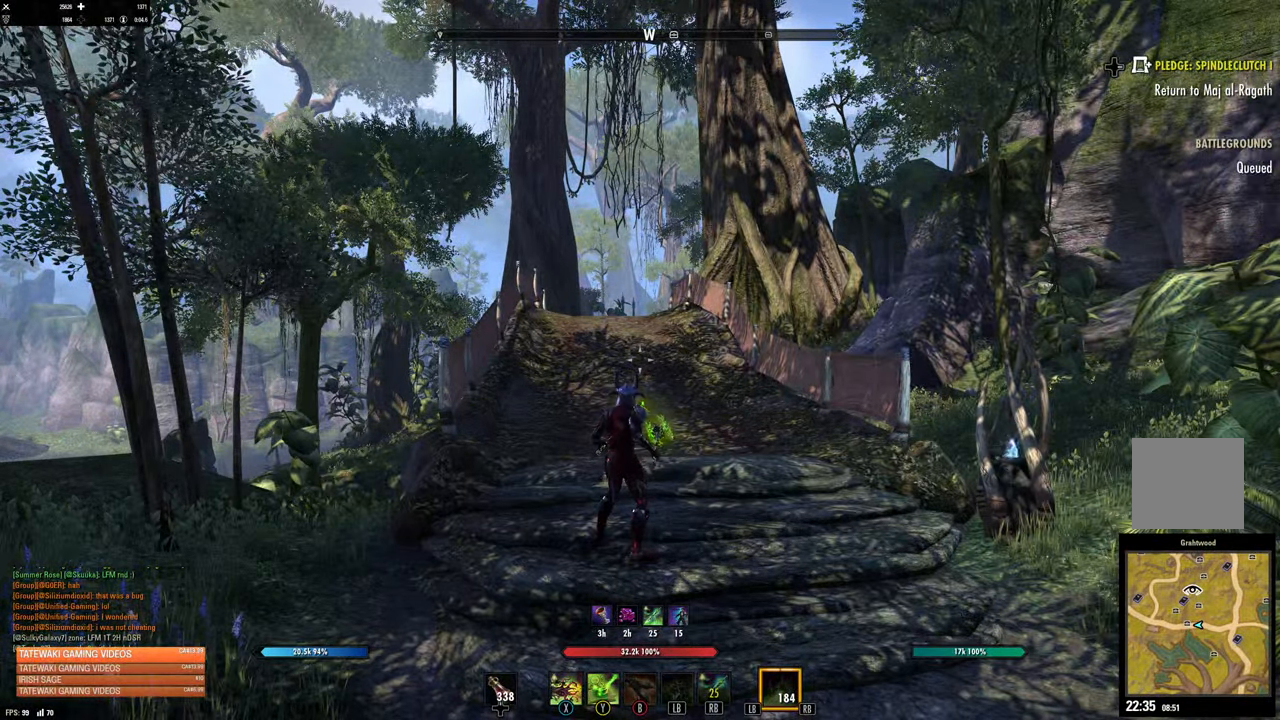
{"dt_ms": 500, "buttons": [], "left_stick": "center", "right_stick": "center", "events": []}
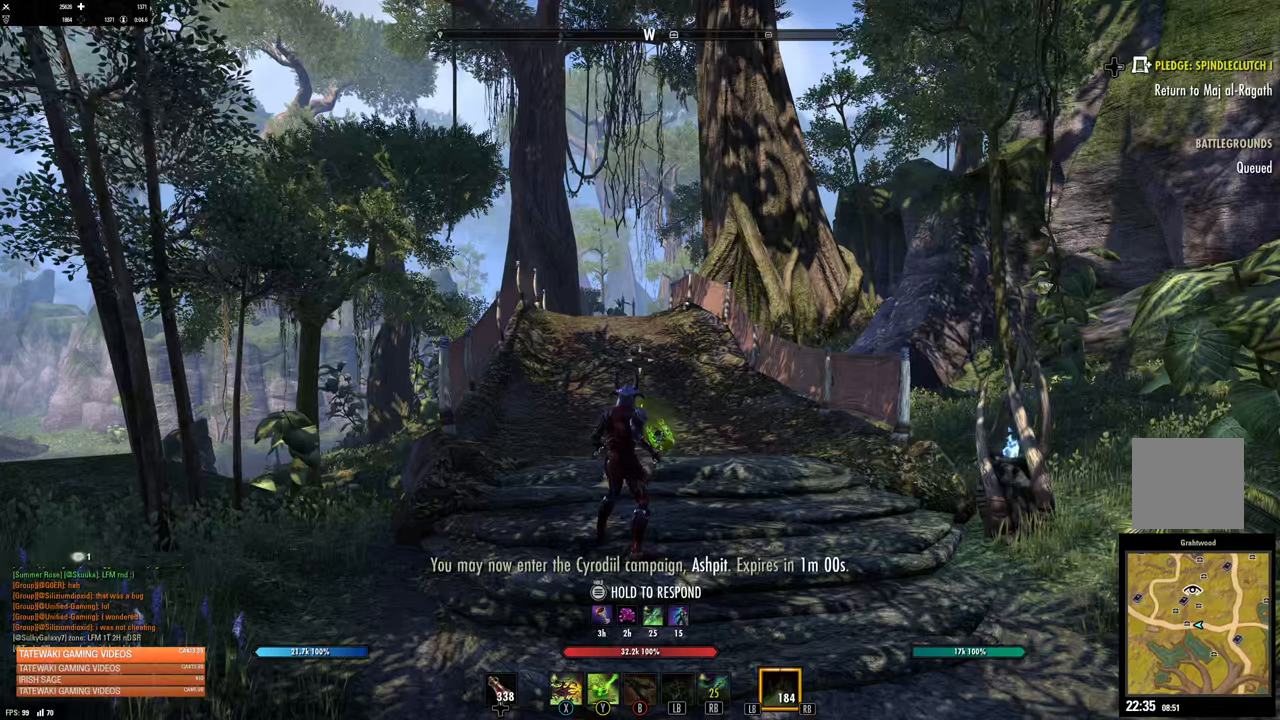
{"dt_ms": 500, "buttons": [], "left_stick": "center", "right_stick": "center", "events": []}
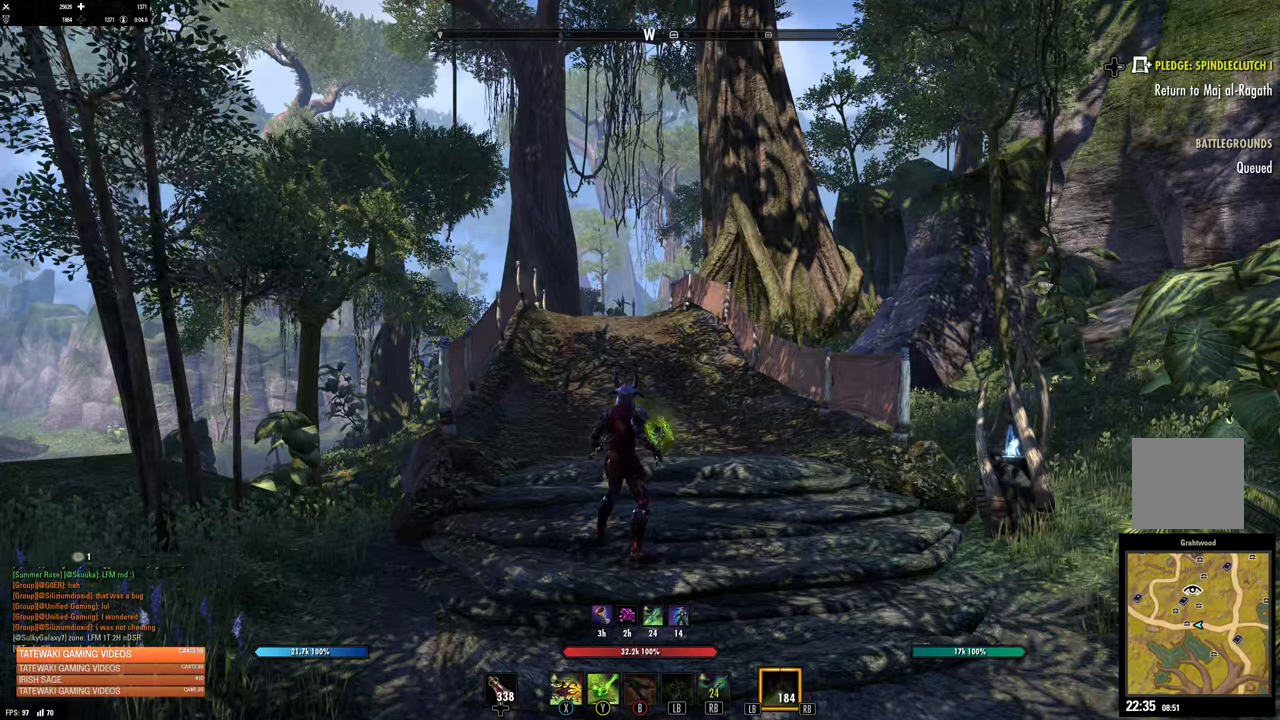
{"dt_ms": 500, "buttons": [], "left_stick": "left", "right_stick": "center", "events": [[100, "left_stick", "left"]]}
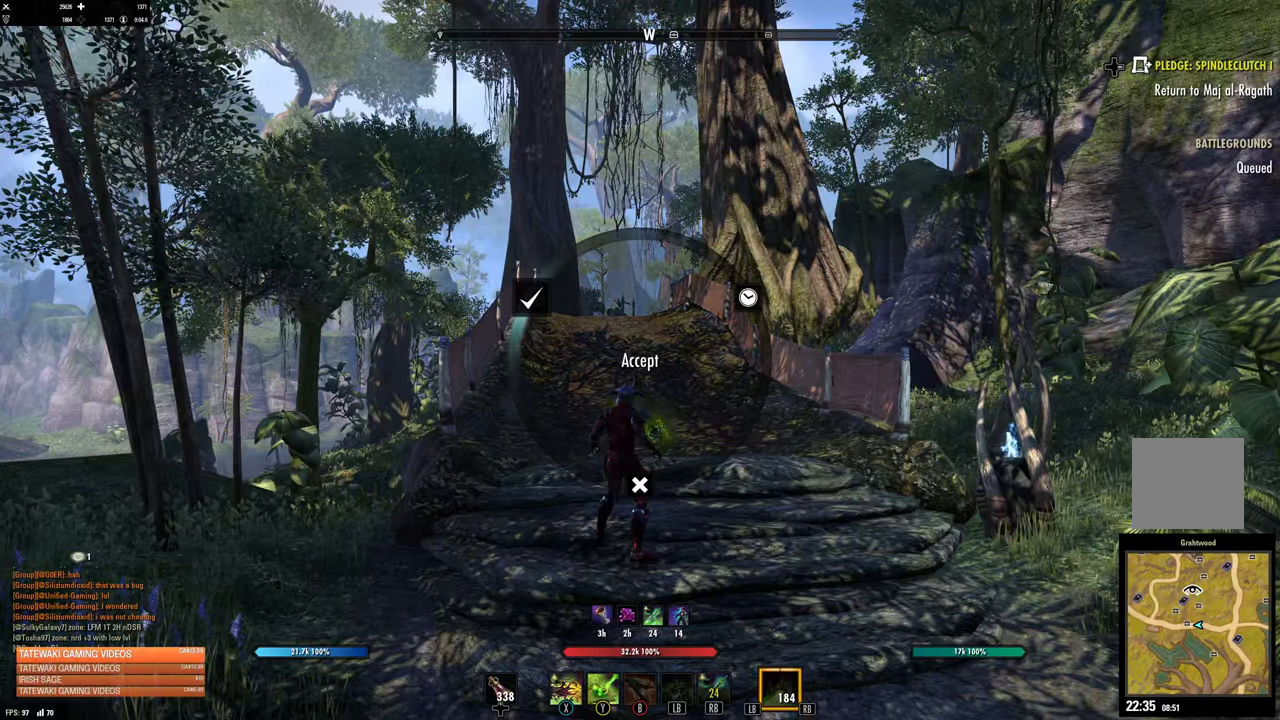
{"dt_ms": 500, "buttons": [], "left_stick": "center", "right_stick": "center", "events": [[250, "left_stick", "center"]]}